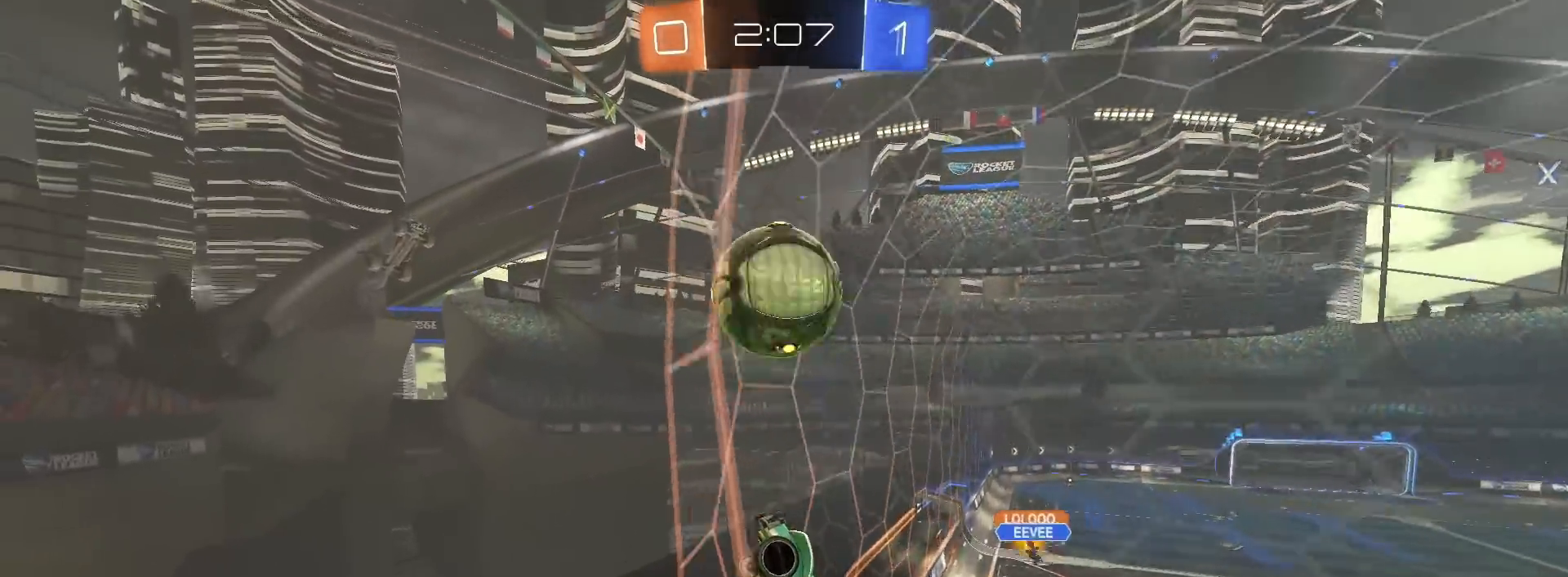
Gameplay with a controller (PlayStation layout); each line is a JSON object with the inputs held at the frame after it. "events" lists button and stick changes between this image and that frame as [ms after this image, input, new state], when the widget could be followed in between.
{"buttons": ["R2"], "left_stick": "right", "right_stick": "center", "events": [[300, "left_stick", "right"]]}
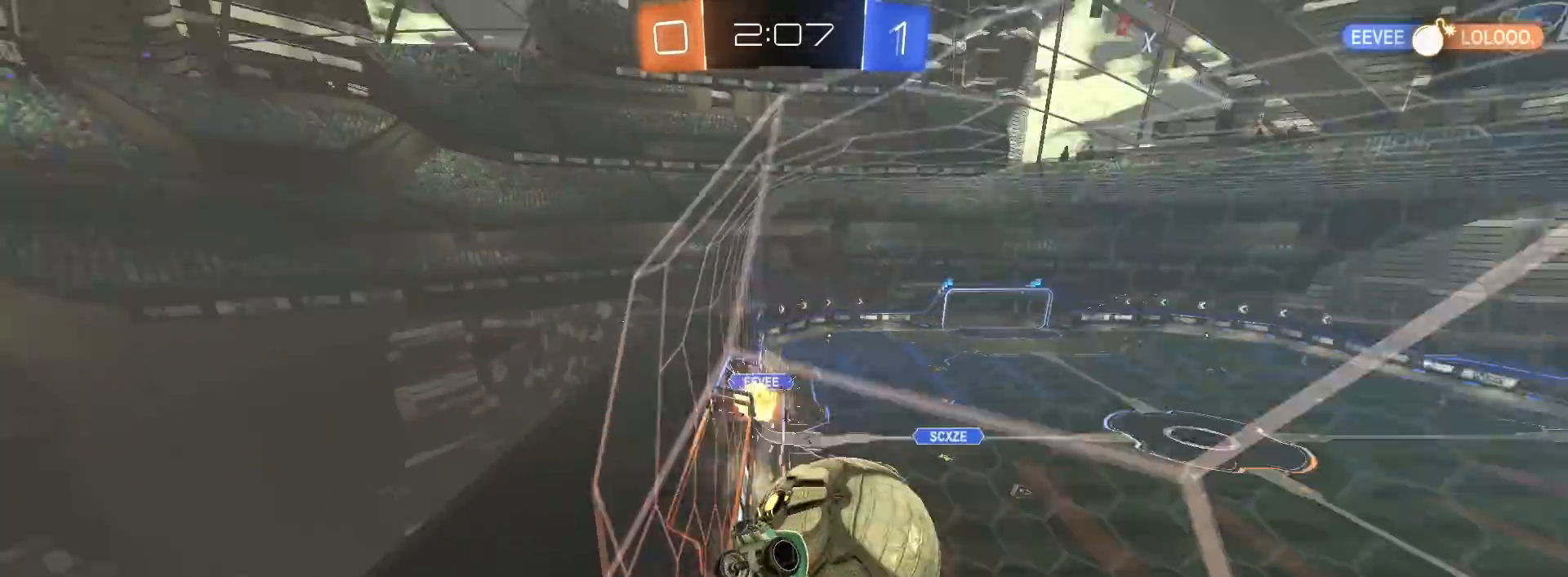
{"buttons": ["L2"], "left_stick": "right", "right_stick": "center", "events": [[33, "R1", "down"], [33, "left_stick", "center"], [117, "left_stick", "left"], [183, "R1", "up"], [367, "left_stick", "center"], [433, "L2", "down"], [450, "R2", "up"], [450, "left_stick", "right"]]}
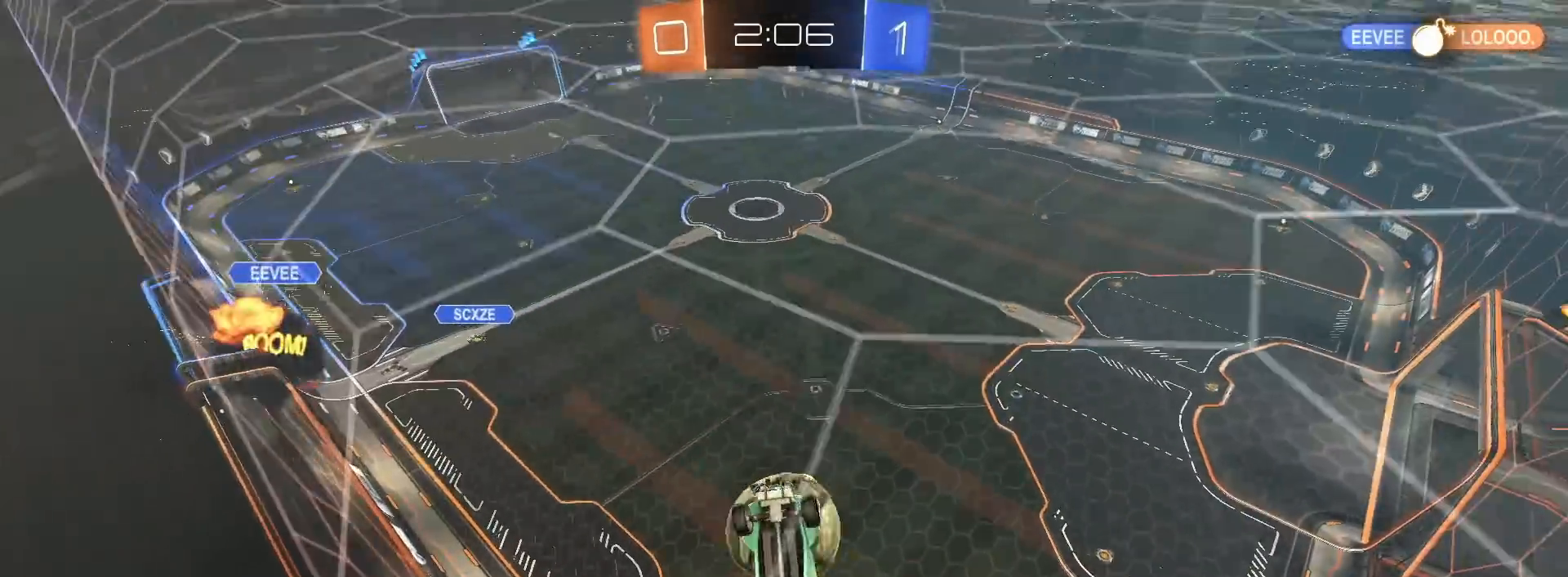
{"buttons": ["SQUARE", "R2"], "left_stick": "up", "right_stick": "center", "events": [[17, "CROSS", "down"], [83, "L2", "up"], [117, "R2", "down"], [117, "left_stick", "center"], [133, "SQUARE", "down"], [183, "CROSS", "up"], [233, "left_stick", "right"], [383, "left_stick", "up"]]}
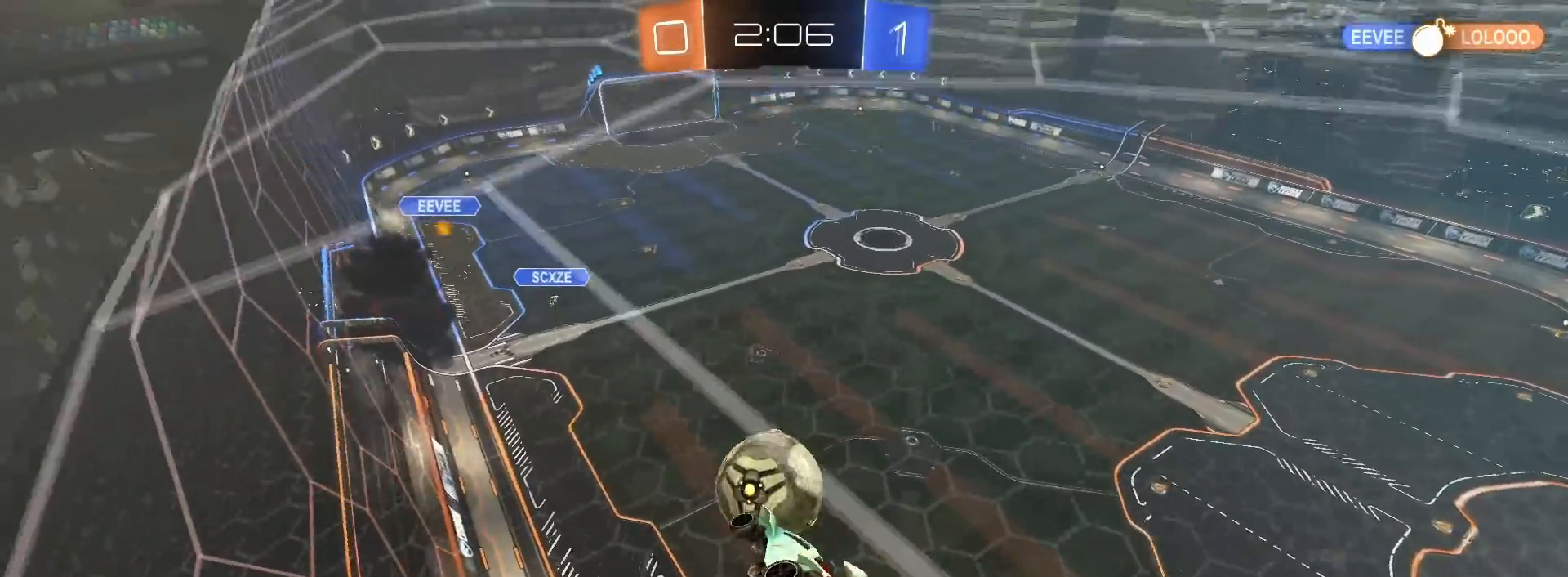
{"buttons": ["R2"], "left_stick": "center", "right_stick": "center", "events": [[50, "R1", "down"], [100, "left_stick", "center"], [267, "left_stick", "right"], [317, "R1", "up"], [350, "left_stick", "center"], [483, "SQUARE", "up"]]}
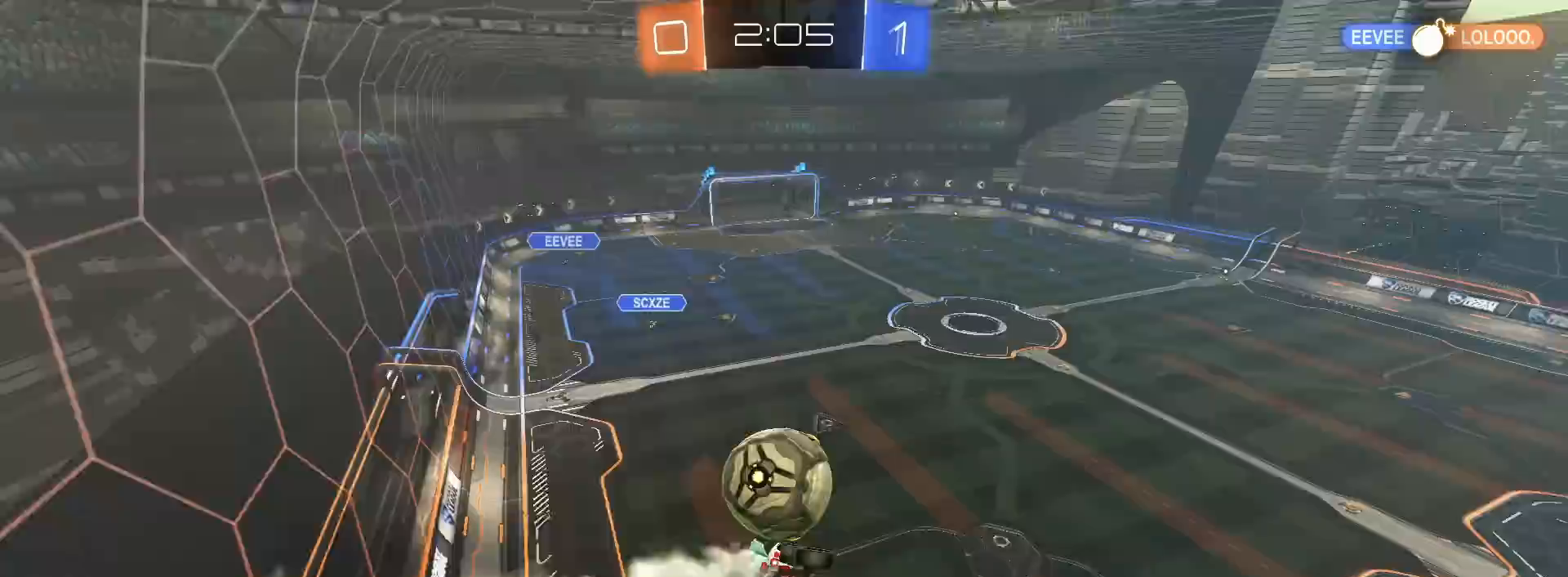
{"buttons": ["SQUARE", "R2"], "left_stick": "down-left", "right_stick": "center", "events": [[217, "CROSS", "down"], [300, "SQUARE", "down"], [317, "CROSS", "up"], [417, "left_stick", "down-left"]]}
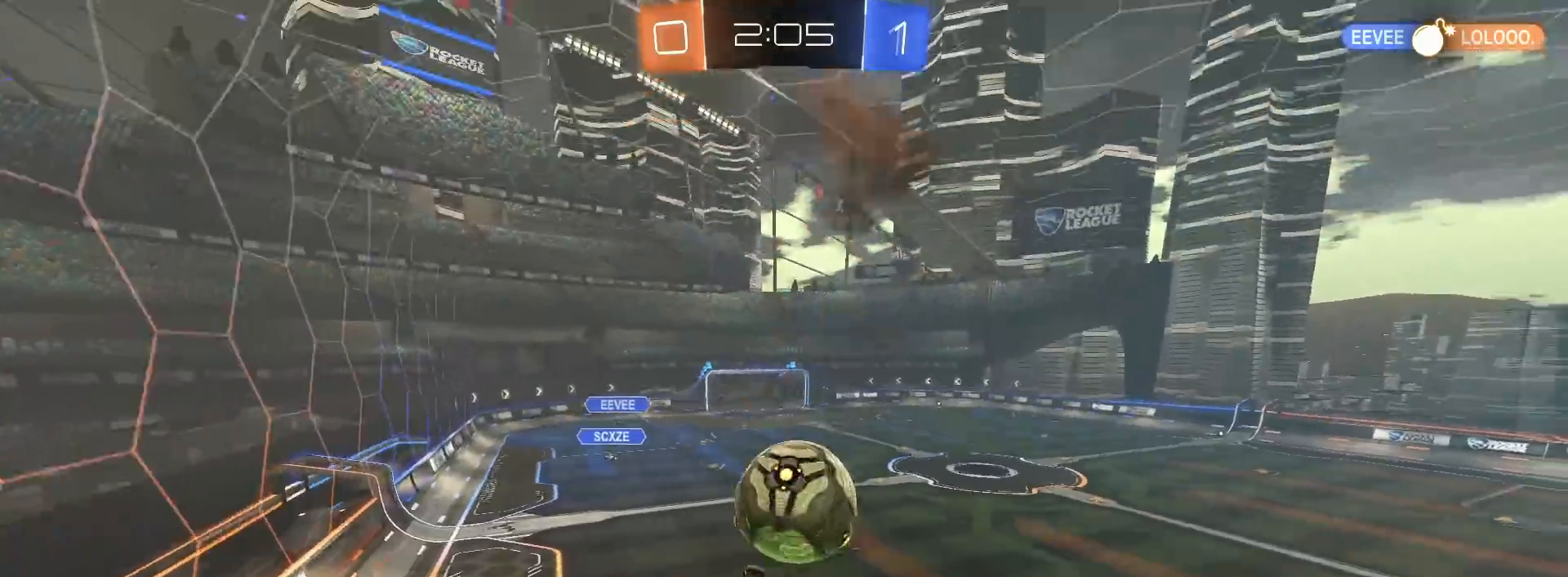
{"buttons": [], "left_stick": "left", "right_stick": "center", "events": [[233, "left_stick", "left"], [383, "SQUARE", "up"], [450, "R2", "up"]]}
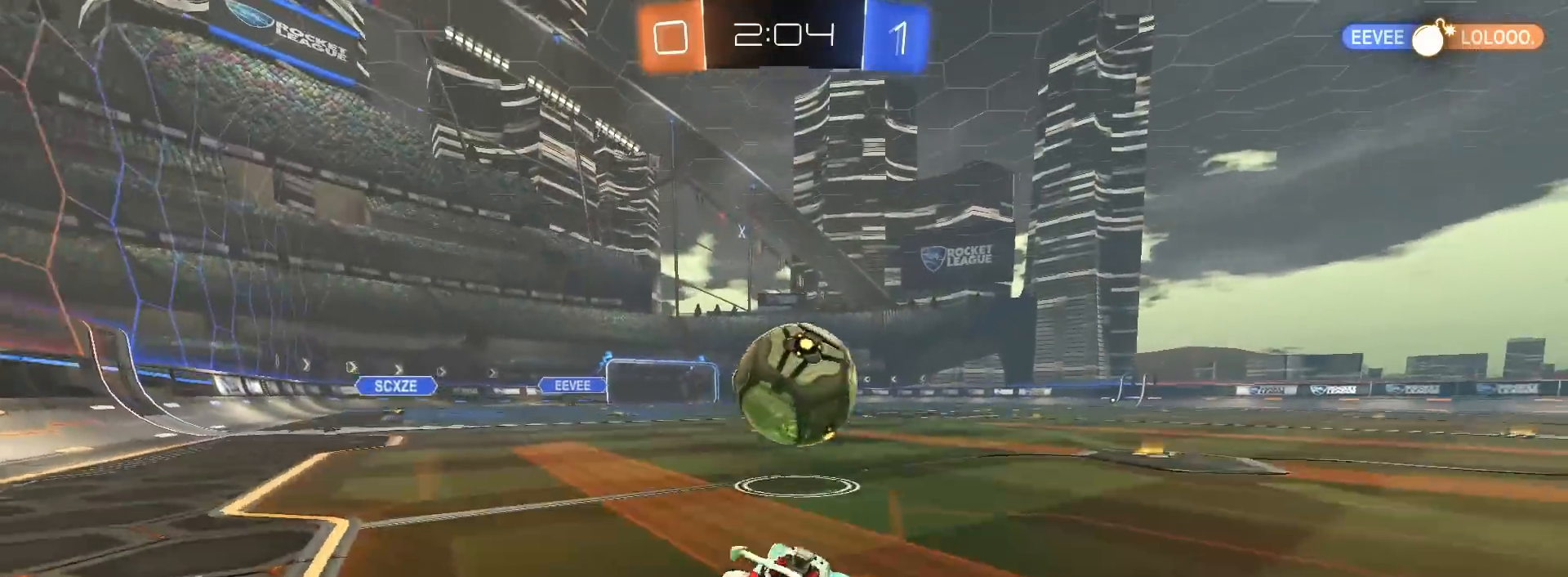
{"buttons": [], "left_stick": "center", "right_stick": "center", "events": [[50, "left_stick", "center"], [317, "left_stick", "left"], [333, "R2", "down"], [483, "R2", "up"], [483, "left_stick", "center"]]}
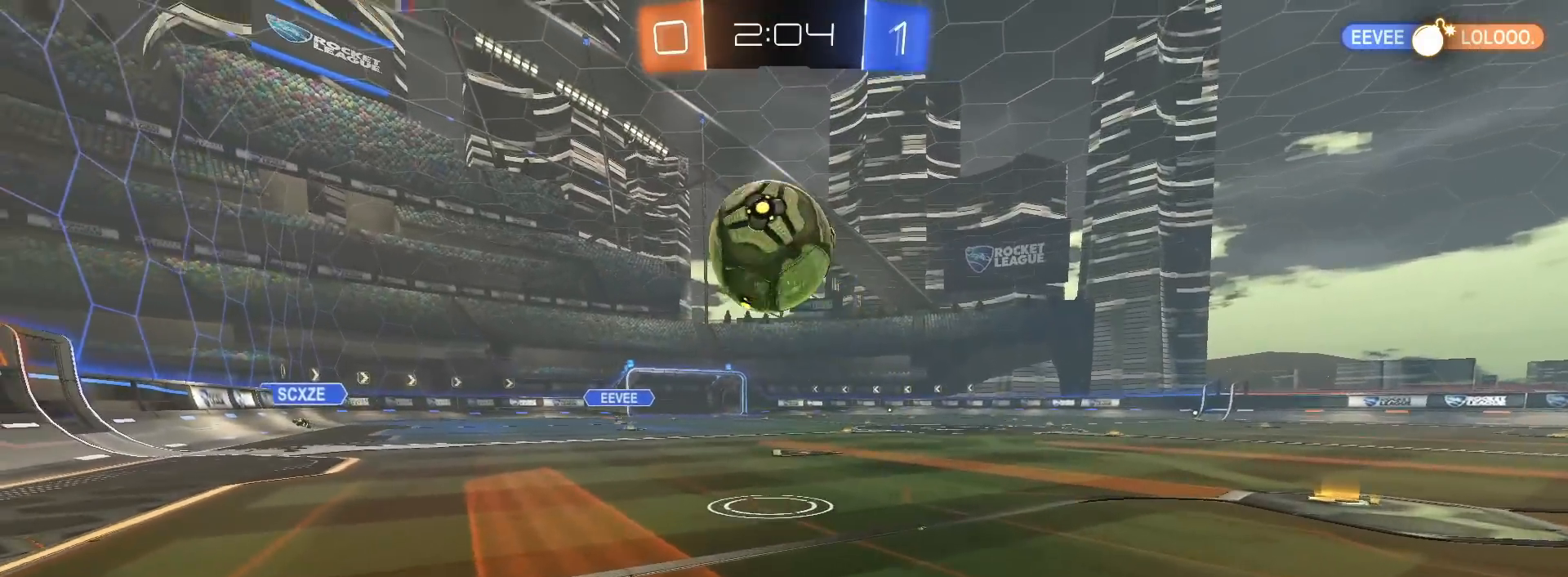
{"buttons": ["R2"], "left_stick": "center", "right_stick": "center", "events": [[183, "R2", "down"], [417, "left_stick", "left"], [467, "left_stick", "center"]]}
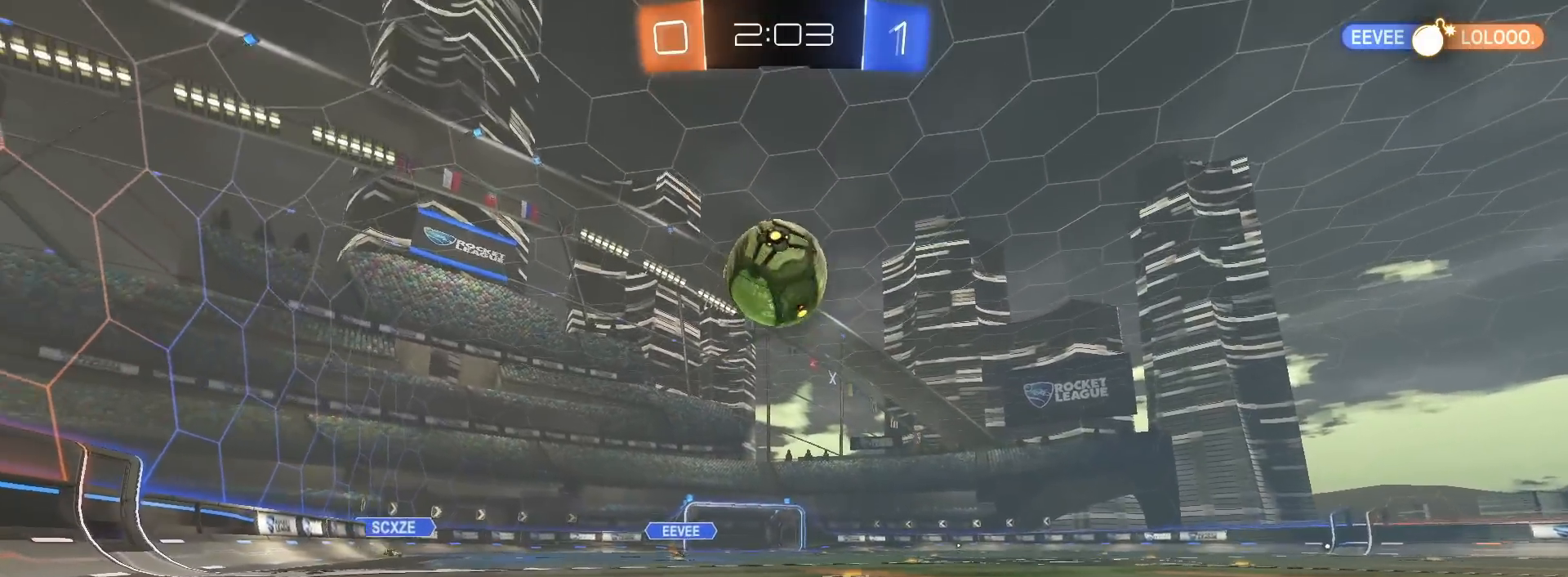
{"buttons": ["R2"], "left_stick": "center", "right_stick": "center", "events": [[300, "left_stick", "left"], [350, "left_stick", "center"]]}
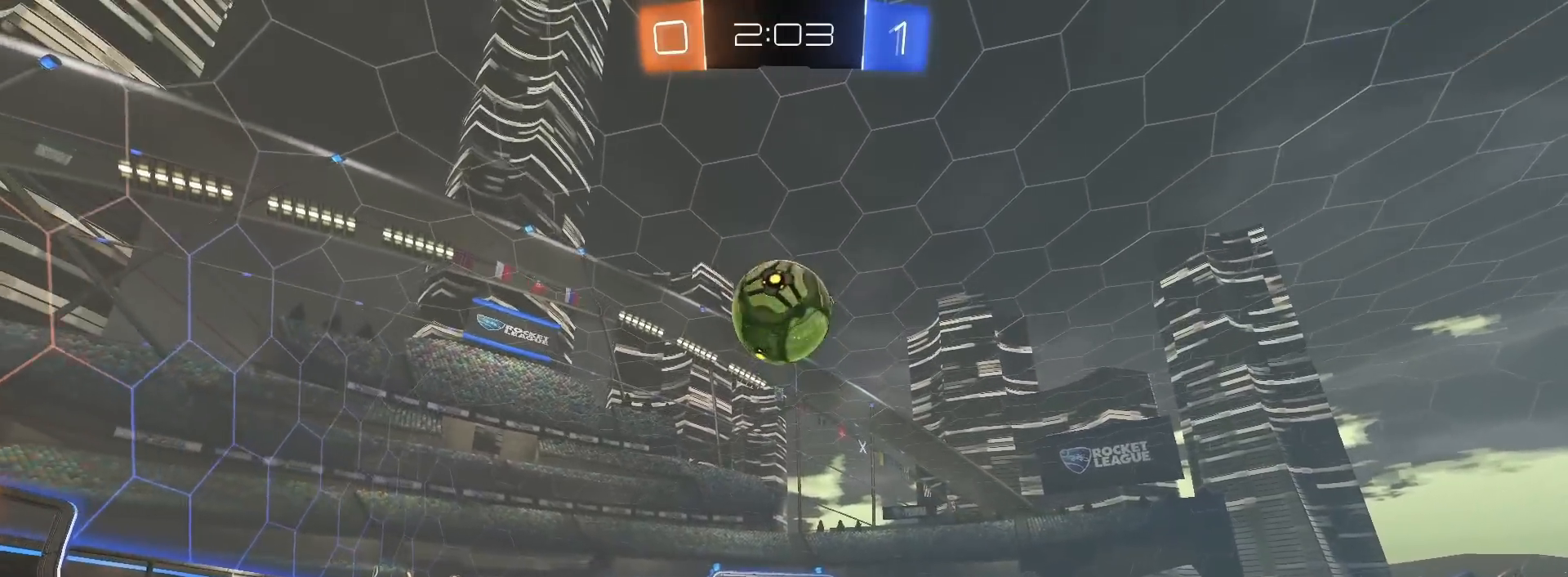
{"buttons": ["R1", "R2"], "left_stick": "up", "right_stick": "center", "events": [[17, "CROSS", "down"], [17, "R1", "down"], [250, "CROSS", "up"], [400, "left_stick", "up"]]}
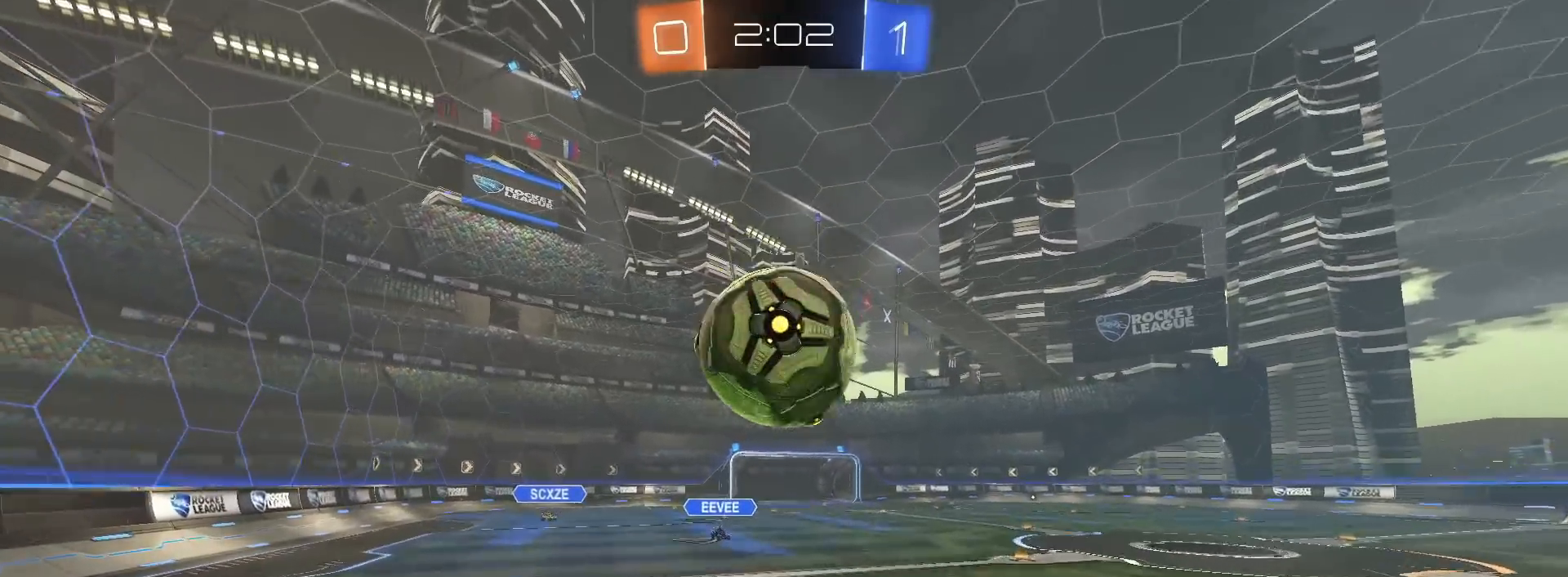
{"buttons": ["R2"], "left_stick": "up", "right_stick": "center", "events": [[17, "CROSS", "down"], [167, "CROSS", "up"], [217, "TRIANGLE", "down"], [367, "TRIANGLE", "up"], [383, "R1", "up"]]}
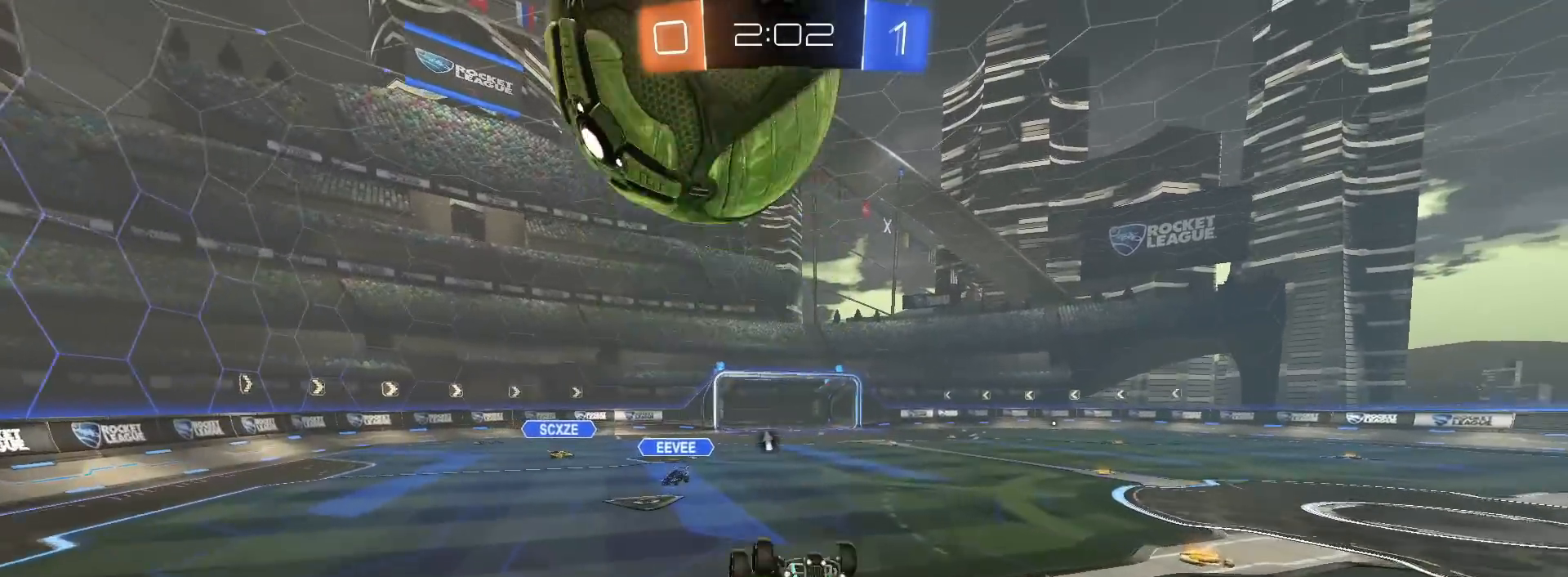
{"buttons": [], "left_stick": "center", "right_stick": "center", "events": [[200, "left_stick", "center"], [300, "R2", "up"]]}
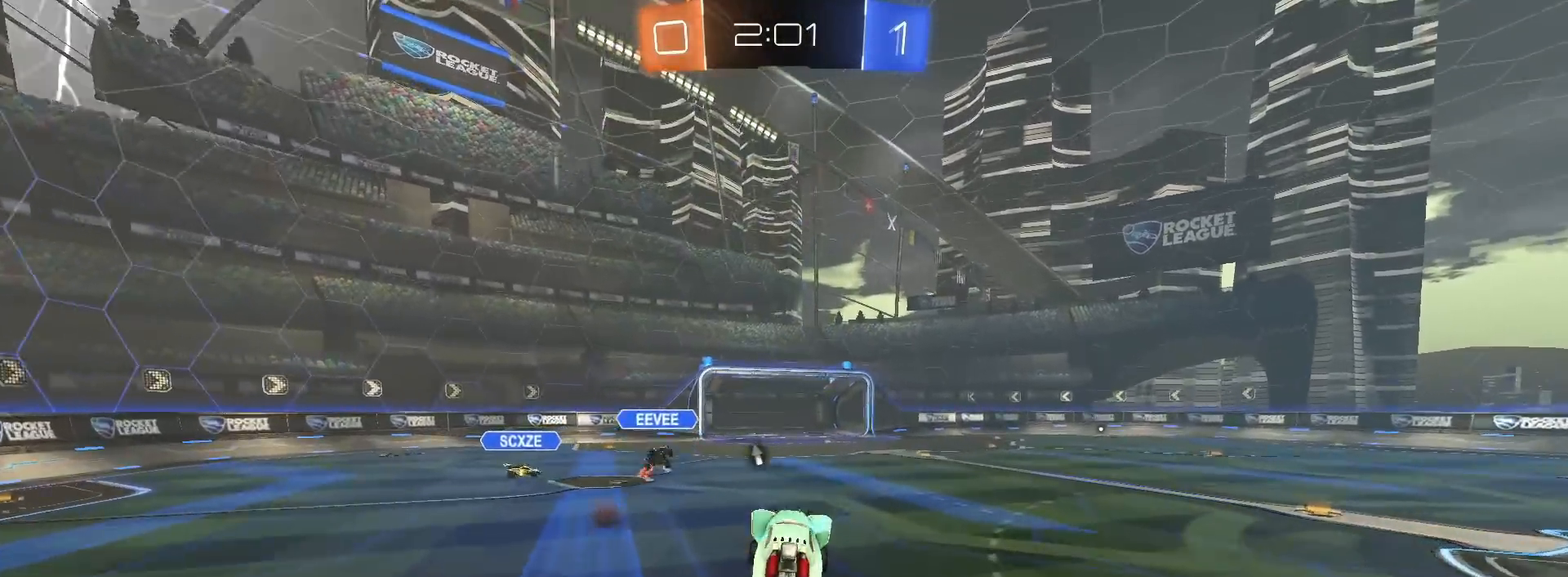
{"buttons": ["R2"], "left_stick": "center", "right_stick": "center", "events": [[83, "R2", "down"], [83, "TRIANGLE", "down"], [150, "left_stick", "right"], [183, "TRIANGLE", "up"], [267, "left_stick", "center"]]}
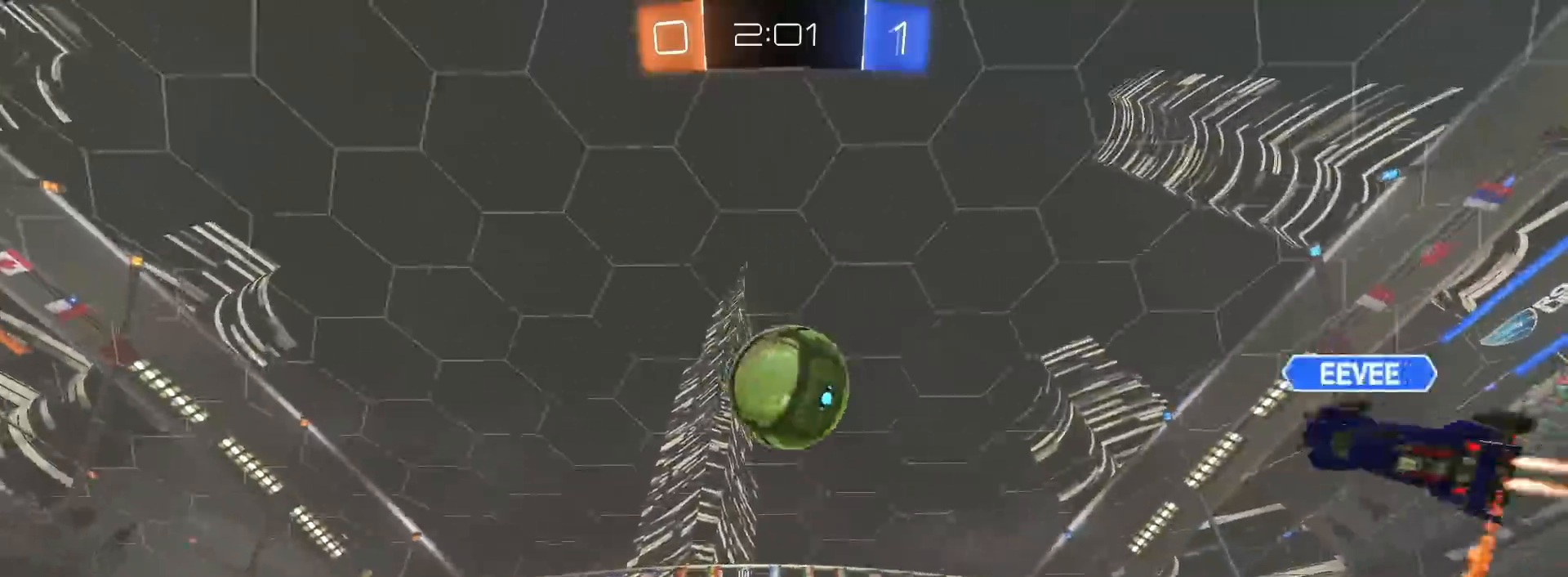
{"buttons": ["L1", "R2"], "left_stick": "right", "right_stick": "center", "events": [[133, "left_stick", "right"], [317, "CROSS", "down"], [350, "L1", "down"], [350, "left_stick", "up-right"], [383, "CROSS", "up"], [433, "CROSS", "down"], [483, "left_stick", "right"], [500, "CROSS", "up"]]}
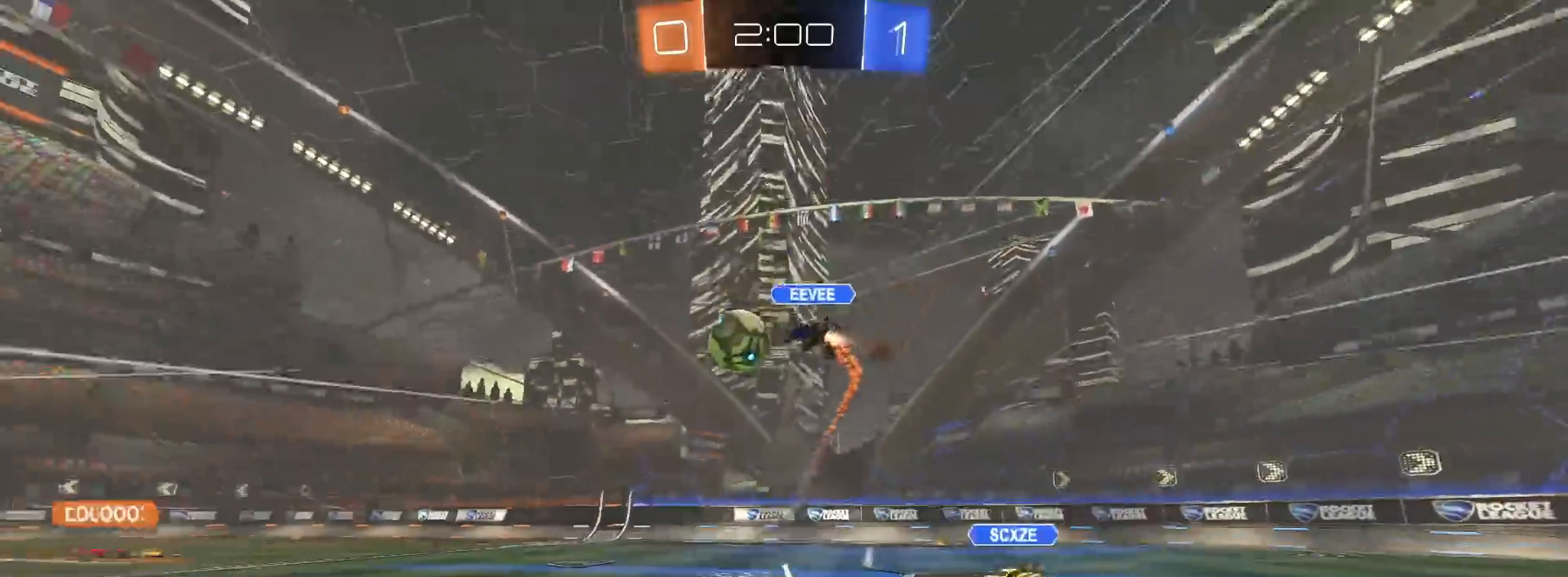
{"buttons": ["L1", "R2"], "left_stick": "down-right", "right_stick": "center", "events": [[17, "left_stick", "down-right"], [167, "TRIANGLE", "down"], [267, "TRIANGLE", "up"]]}
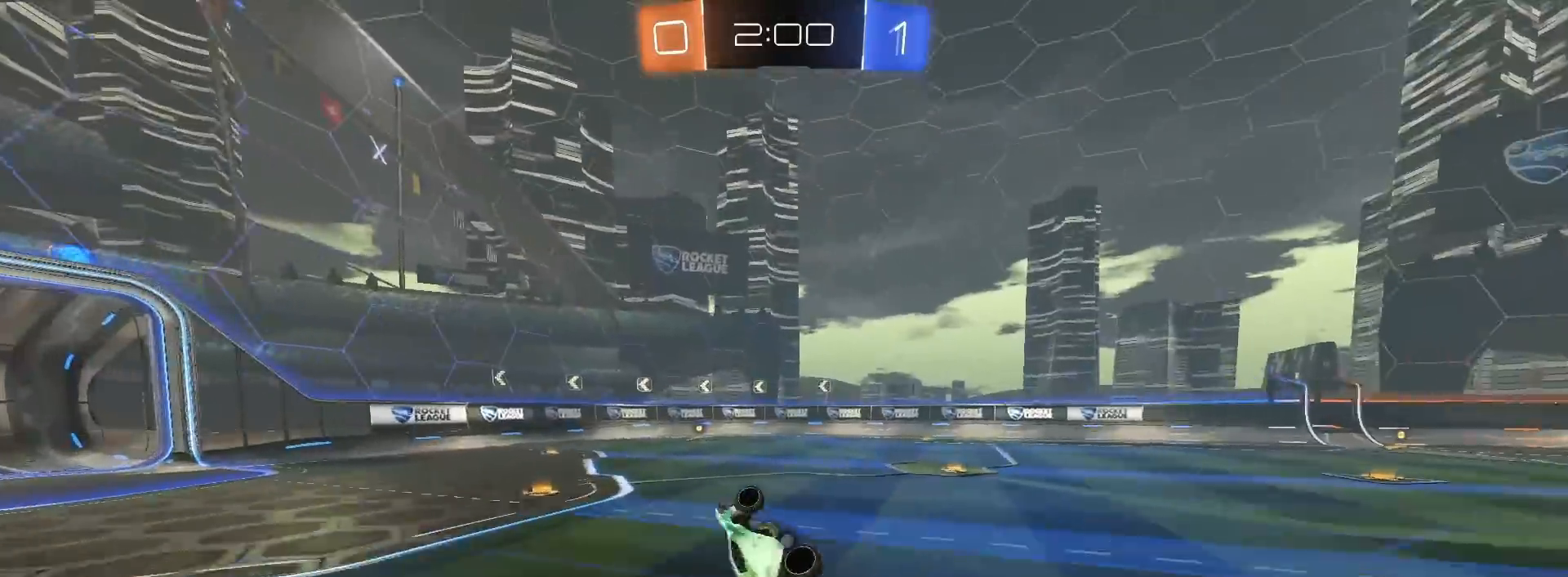
{"buttons": ["R1", "R2"], "left_stick": "right", "right_stick": "center", "events": [[133, "L1", "up"], [150, "left_stick", "center"], [367, "TRIANGLE", "down"], [450, "left_stick", "right"], [483, "R1", "down"], [483, "TRIANGLE", "up"]]}
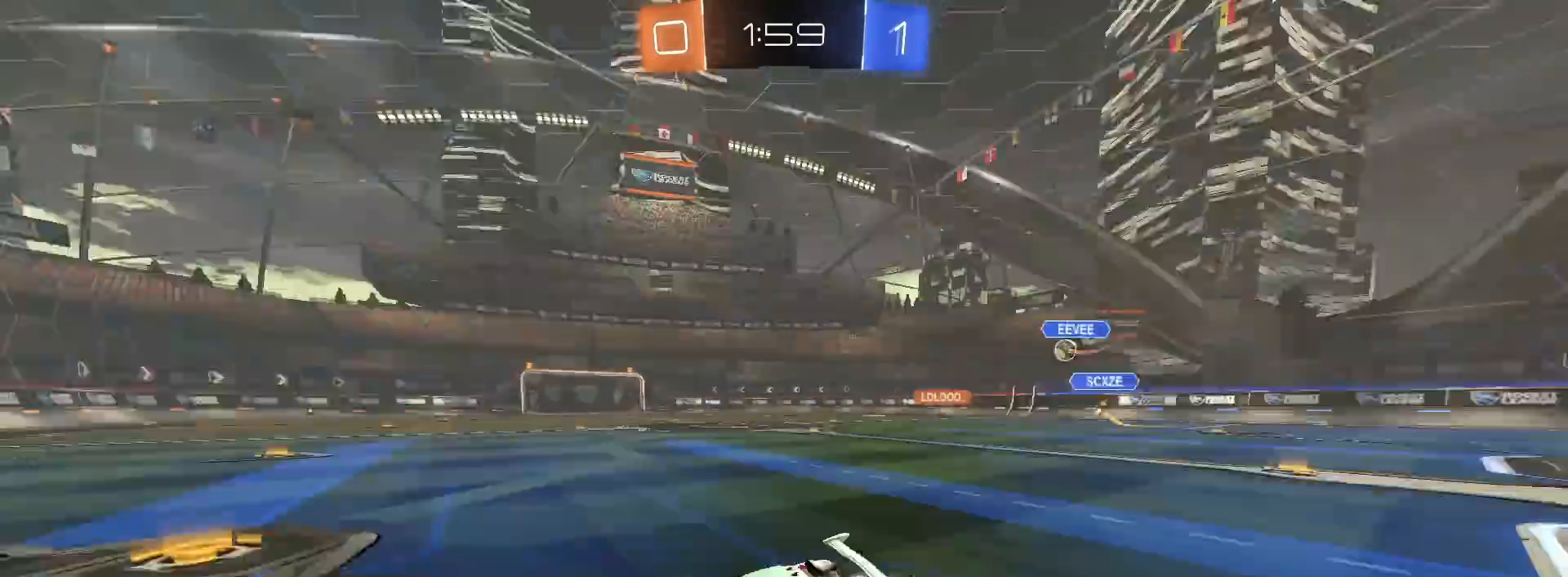
{"buttons": ["R2"], "left_stick": "center", "right_stick": "center", "events": [[383, "R1", "up"], [483, "left_stick", "center"]]}
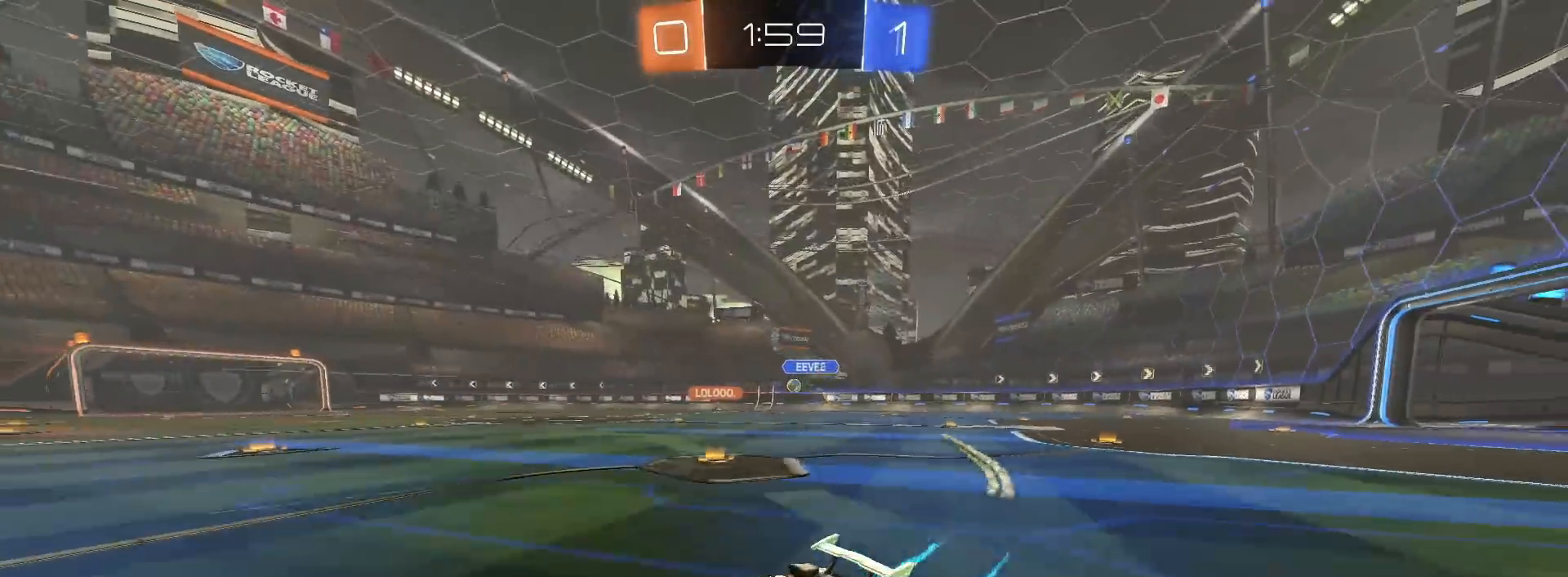
{"buttons": ["R2"], "left_stick": "right", "right_stick": "center", "events": [[217, "TRIANGLE", "down"], [300, "TRIANGLE", "up"], [483, "left_stick", "right"]]}
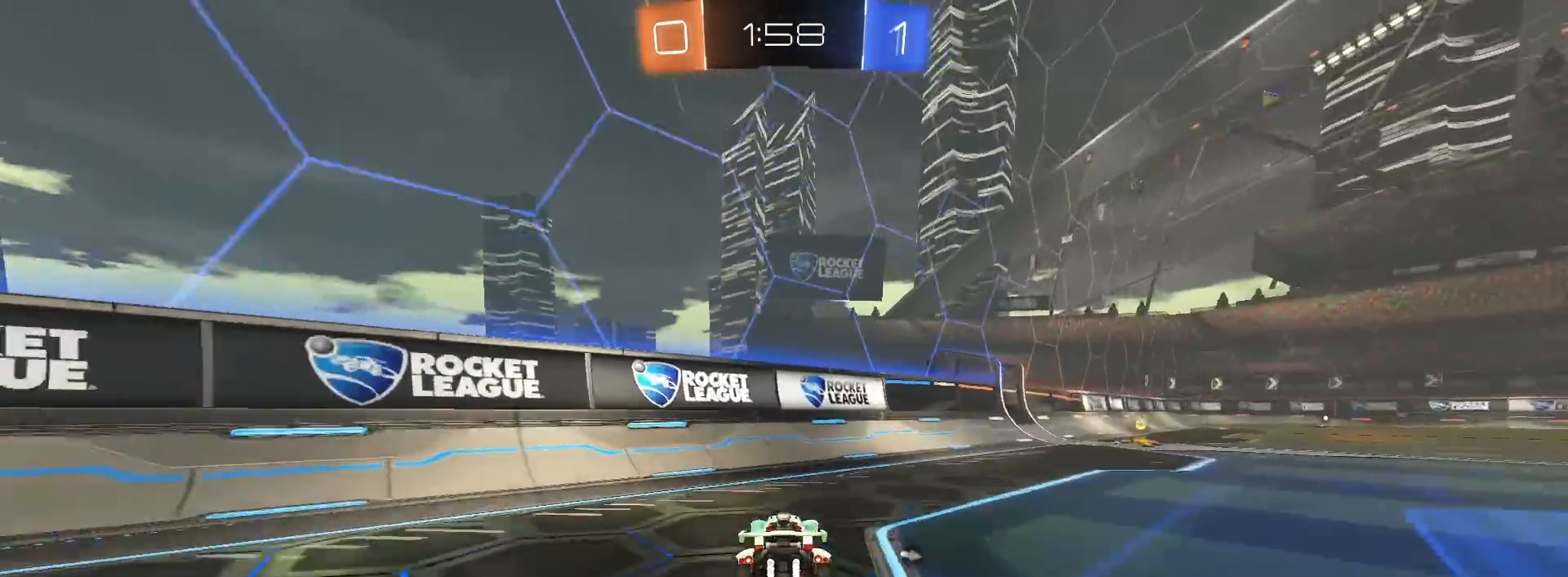
{"buttons": ["R2"], "left_stick": "right", "right_stick": "center", "events": [[17, "TRIANGLE", "down"], [117, "TRIANGLE", "up"]]}
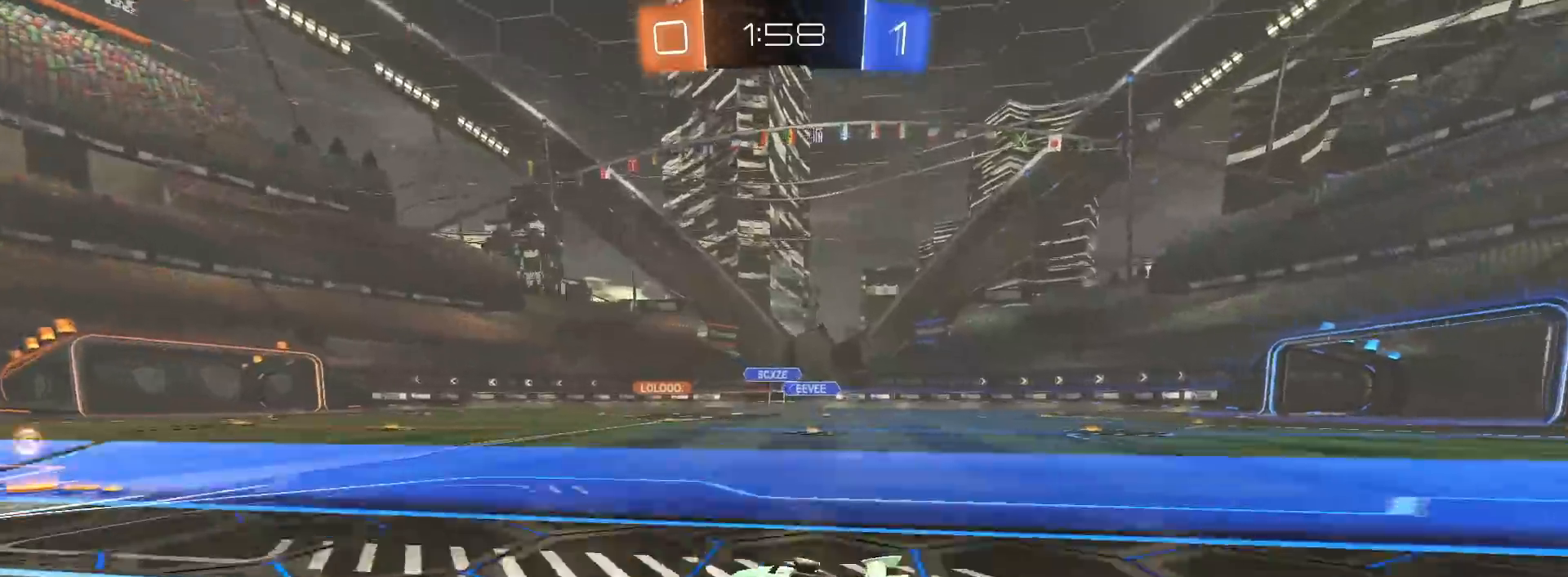
{"buttons": ["R2"], "left_stick": "center", "right_stick": "center", "events": [[100, "left_stick", "center"]]}
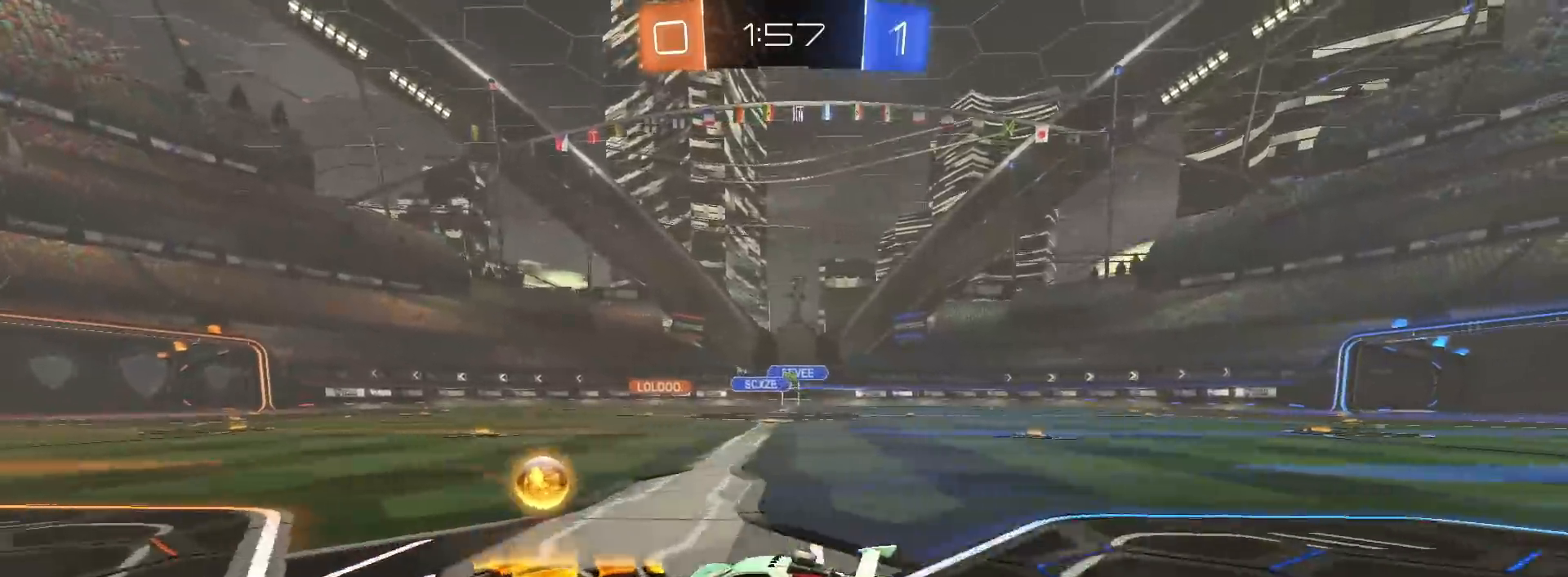
{"buttons": ["R2"], "left_stick": "right", "right_stick": "center", "events": [[133, "R1", "down"], [450, "left_stick", "right"], [500, "R1", "up"]]}
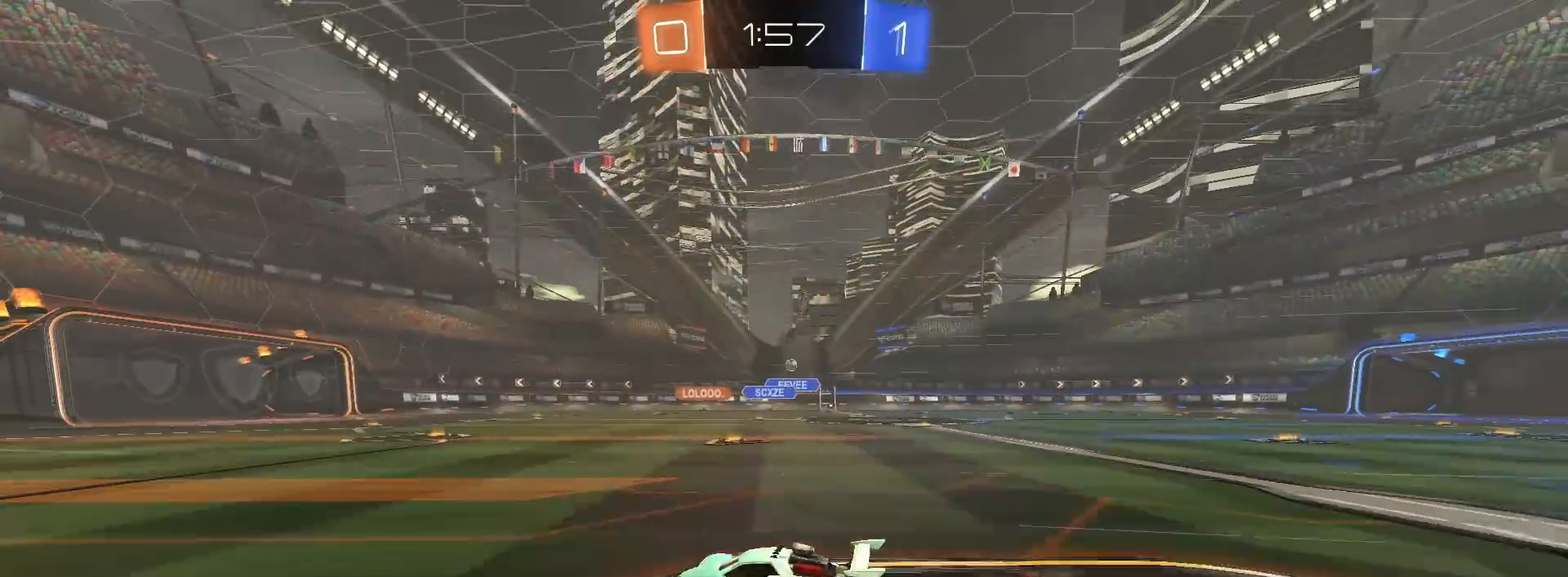
{"buttons": ["R2"], "left_stick": "right", "right_stick": "center", "events": [[83, "left_stick", "center"], [500, "left_stick", "right"]]}
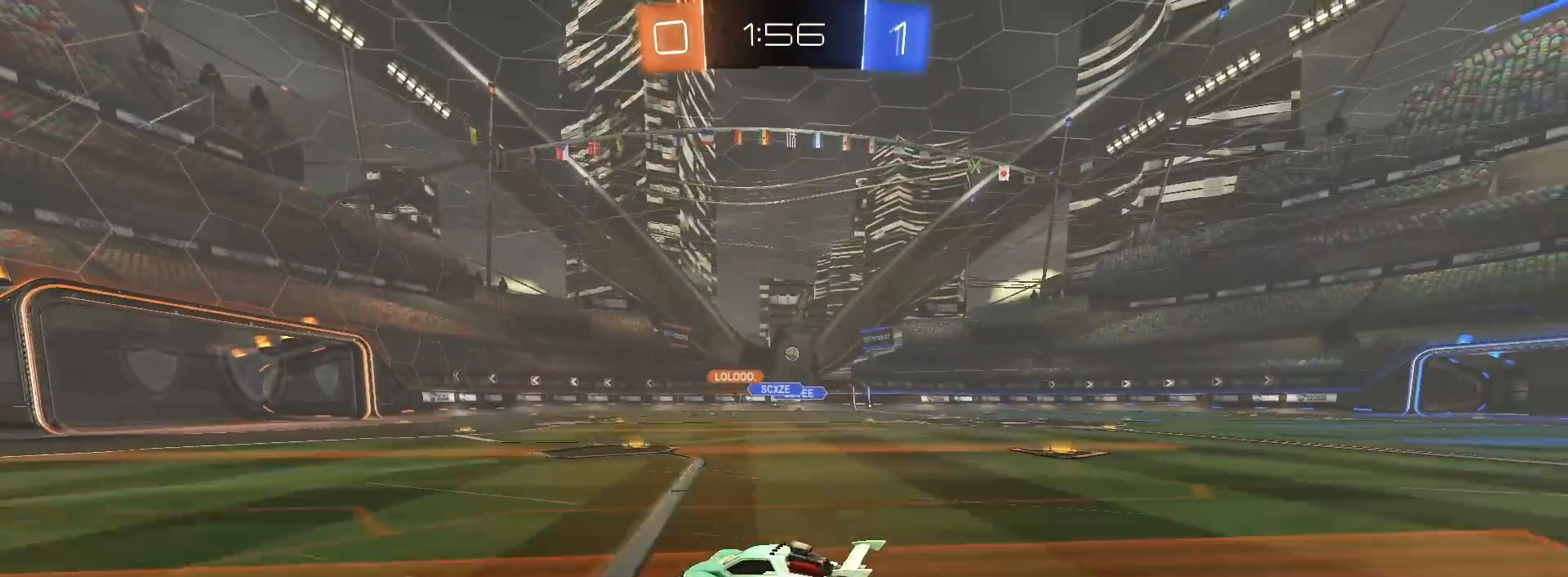
{"buttons": ["L1", "R2"], "left_stick": "right", "right_stick": "center", "events": [[200, "left_stick", "center"], [383, "left_stick", "right"], [433, "L1", "down"]]}
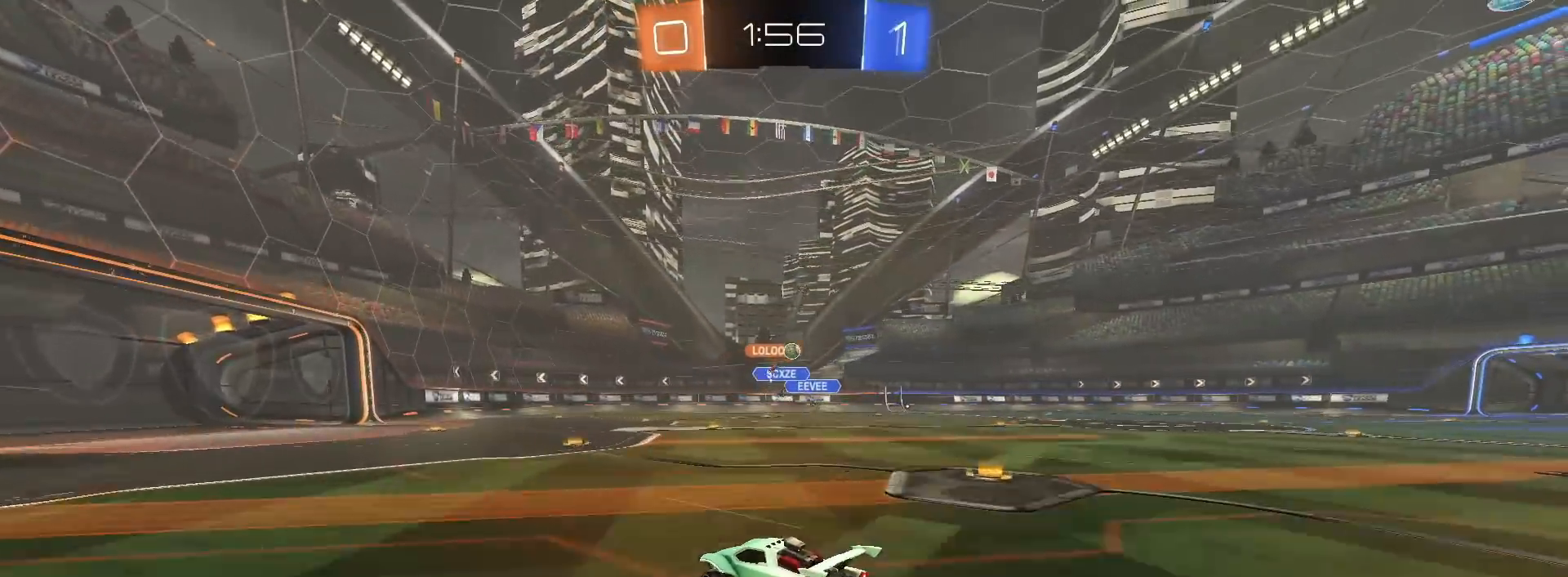
{"buttons": [], "left_stick": "right", "right_stick": "center", "events": [[33, "L1", "up"], [400, "R2", "up"]]}
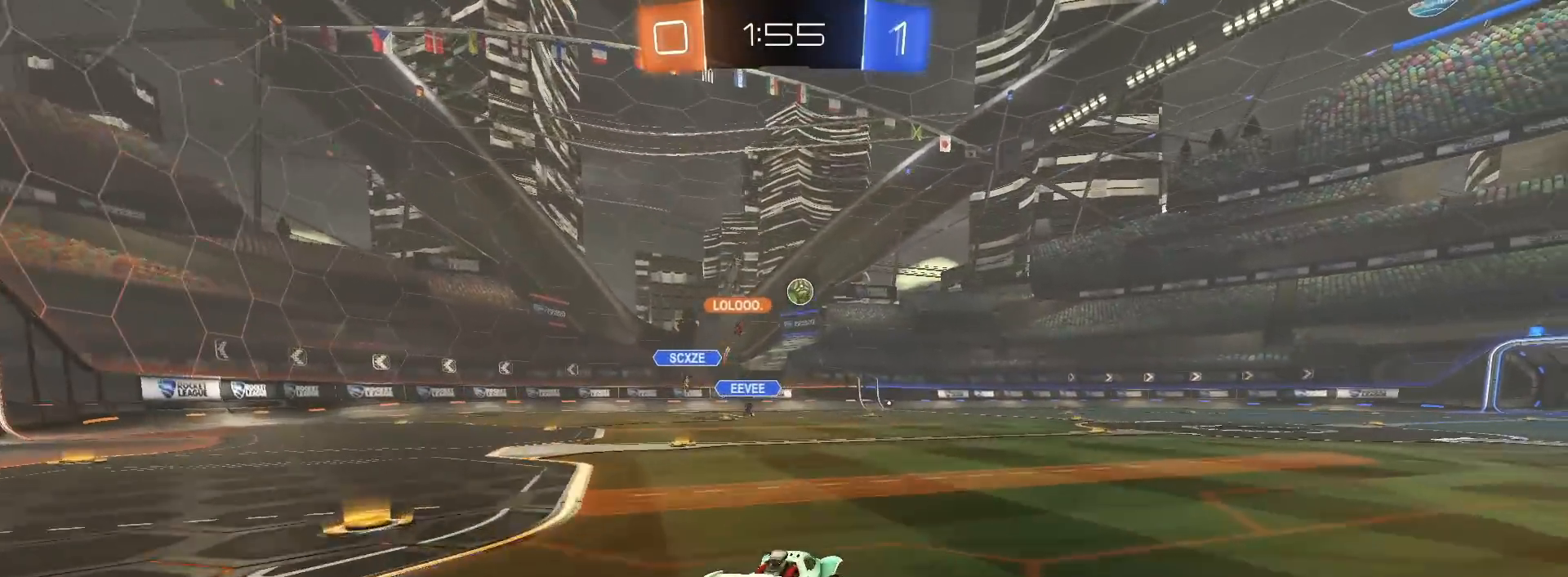
{"buttons": ["CROSS", "R1"], "left_stick": "down", "right_stick": "center", "events": [[67, "left_stick", "down-right"], [133, "L2", "down"], [167, "left_stick", "down"], [183, "CROSS", "down"], [333, "CROSS", "up"], [333, "L2", "up"], [333, "left_stick", "center"], [383, "CROSS", "down"], [400, "R1", "down"], [400, "left_stick", "down"]]}
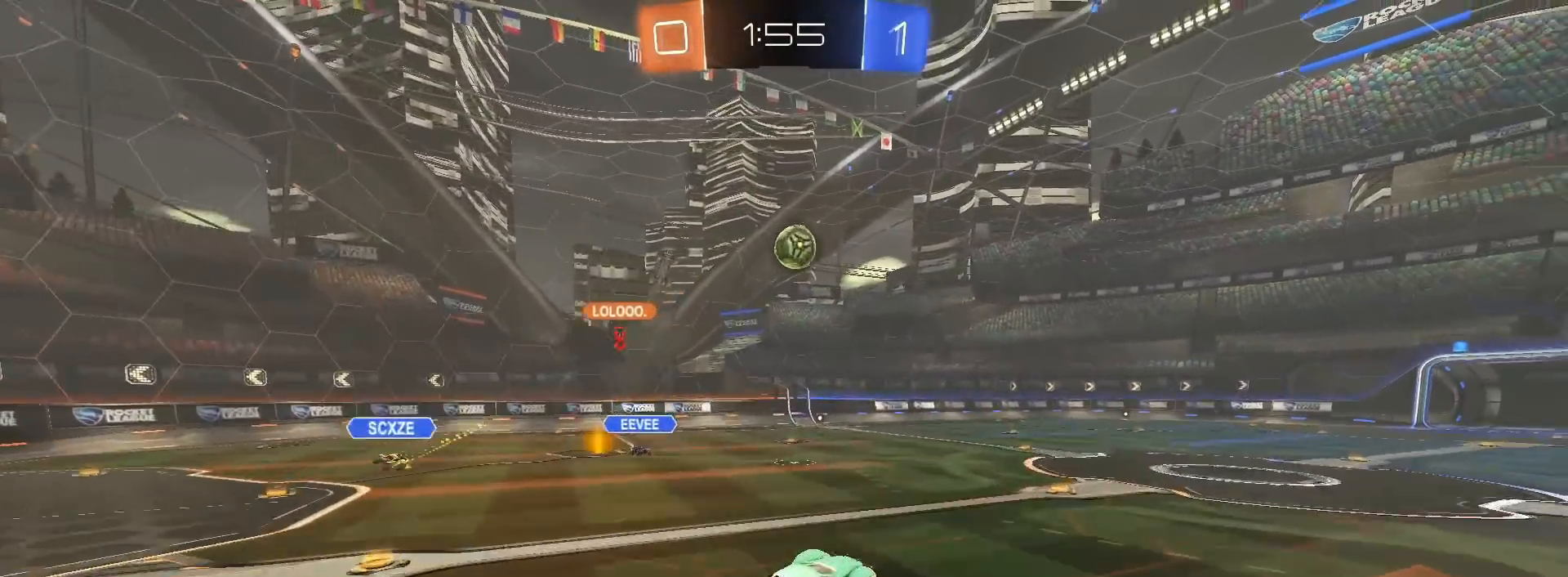
{"buttons": ["R1", "R2"], "left_stick": "center", "right_stick": "center", "events": [[17, "R2", "down"], [33, "CROSS", "up"], [50, "left_stick", "down-right"], [117, "L1", "down"], [150, "left_stick", "right"], [267, "L1", "up"], [267, "left_stick", "up-right"], [483, "left_stick", "center"]]}
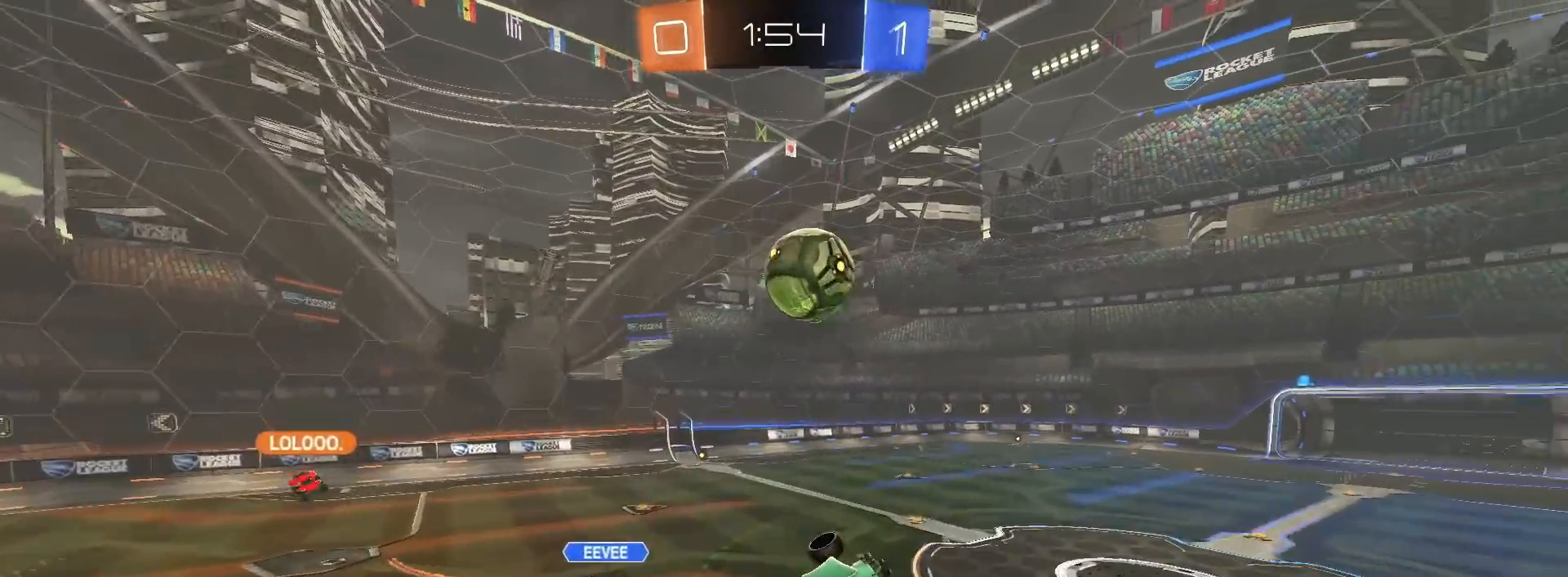
{"buttons": ["L1"], "left_stick": "down-right", "right_stick": "center", "events": [[67, "left_stick", "up-right"], [83, "L1", "down"], [317, "R1", "up"], [317, "R2", "up"], [350, "left_stick", "down-right"]]}
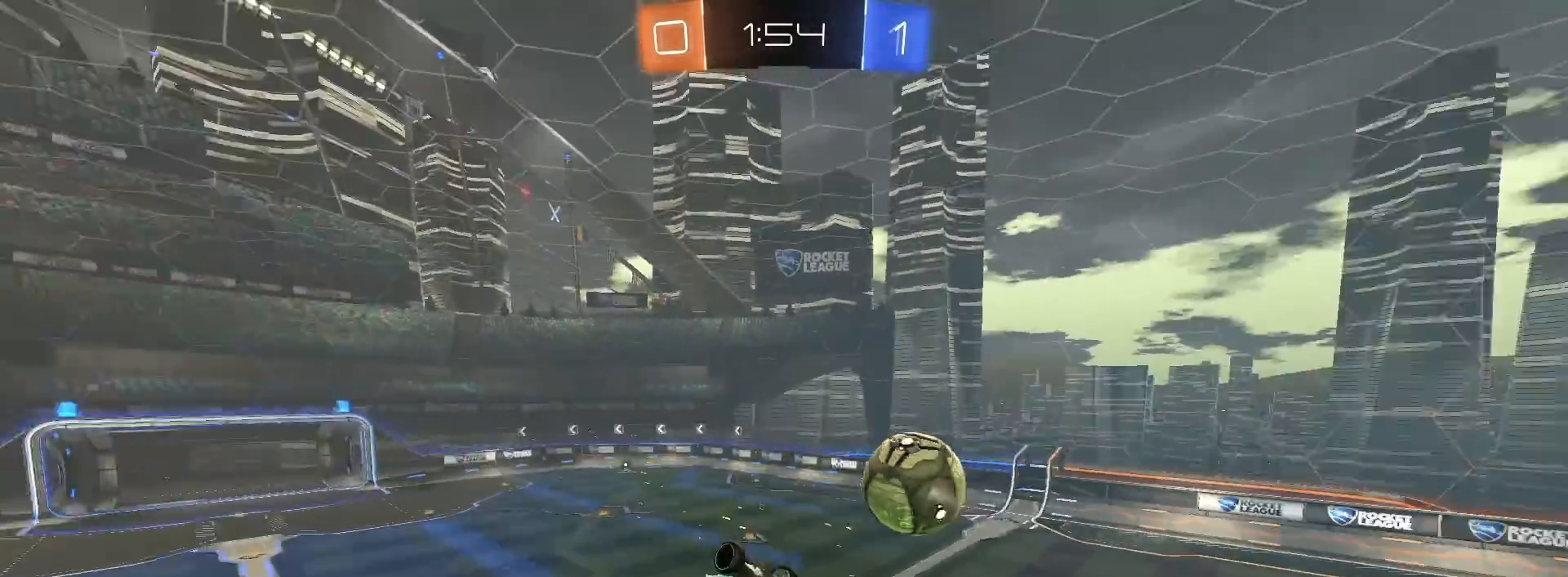
{"buttons": ["L1", "R1", "R2"], "left_stick": "up-right", "right_stick": "center", "events": [[50, "TRIANGLE", "down"], [117, "left_stick", "right"], [150, "TRIANGLE", "up"], [250, "R1", "down"], [250, "R2", "down"], [283, "left_stick", "up-right"]]}